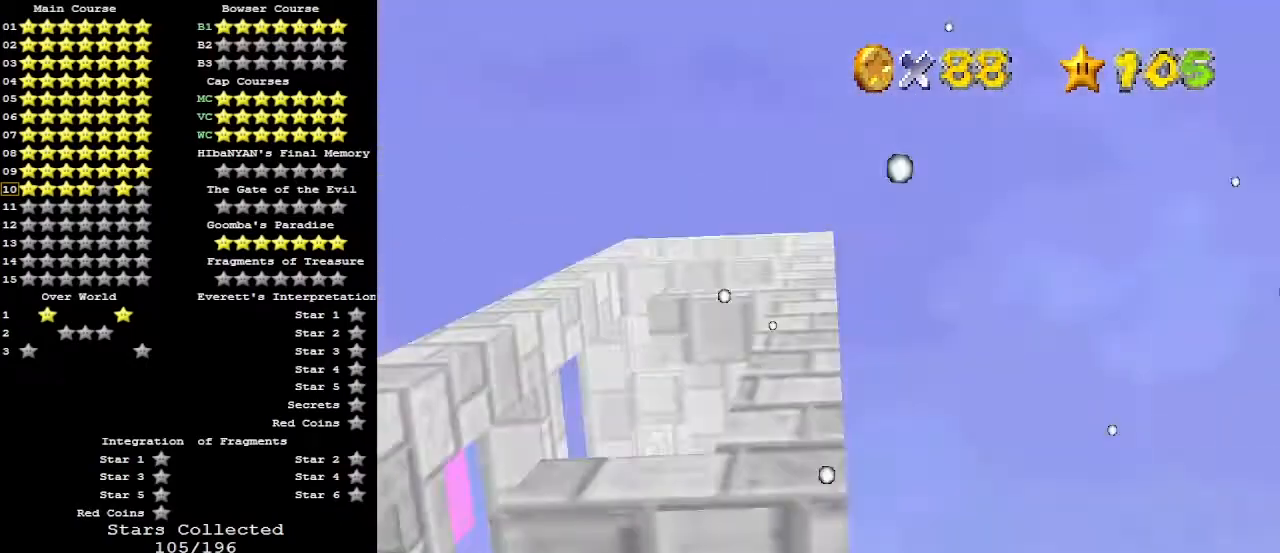
Gameplay with a controller (Nintendo layout); each line is a JSON object with the inputs held at the frame after it. "events" lists button and stick changes between this image and that frame as [ms after this image, input, new state], when the widget could be followed in between. Not read: L3 R3.
{"buttons": [], "left_stick": "center", "events": [[33, "C_RIGHT", "down"], [100, "C_RIGHT", "up"], [167, "C_RIGHT", "down"], [233, "C_RIGHT", "up"], [300, "C_RIGHT", "down"], [400, "C_RIGHT", "up"]]}
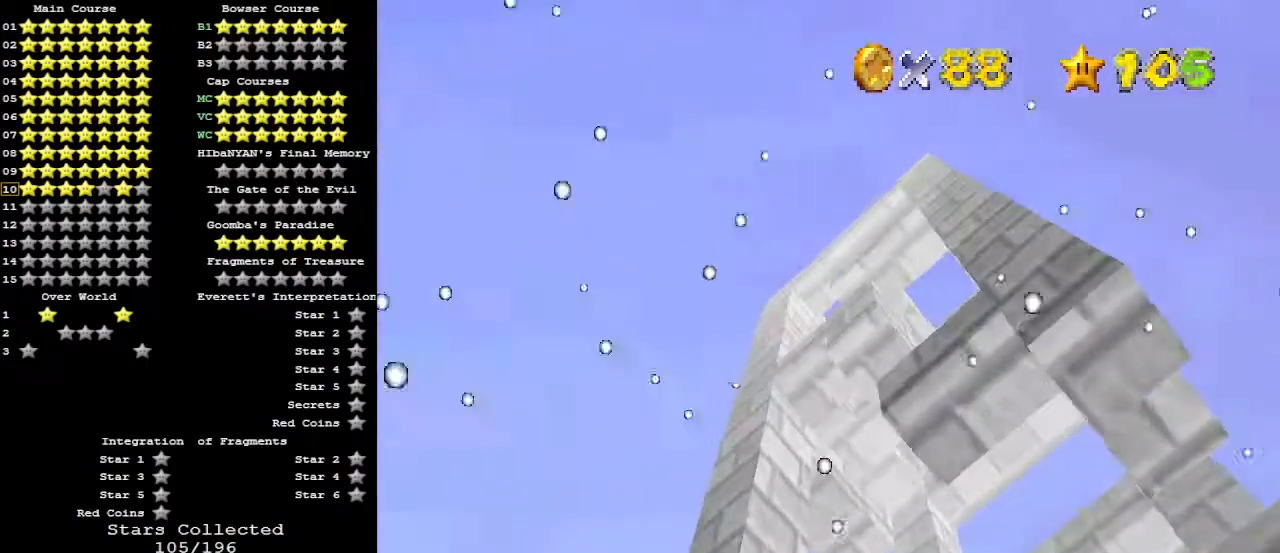
{"buttons": [], "left_stick": "center", "events": [[267, "C_LEFT", "down"], [367, "C_LEFT", "up"]]}
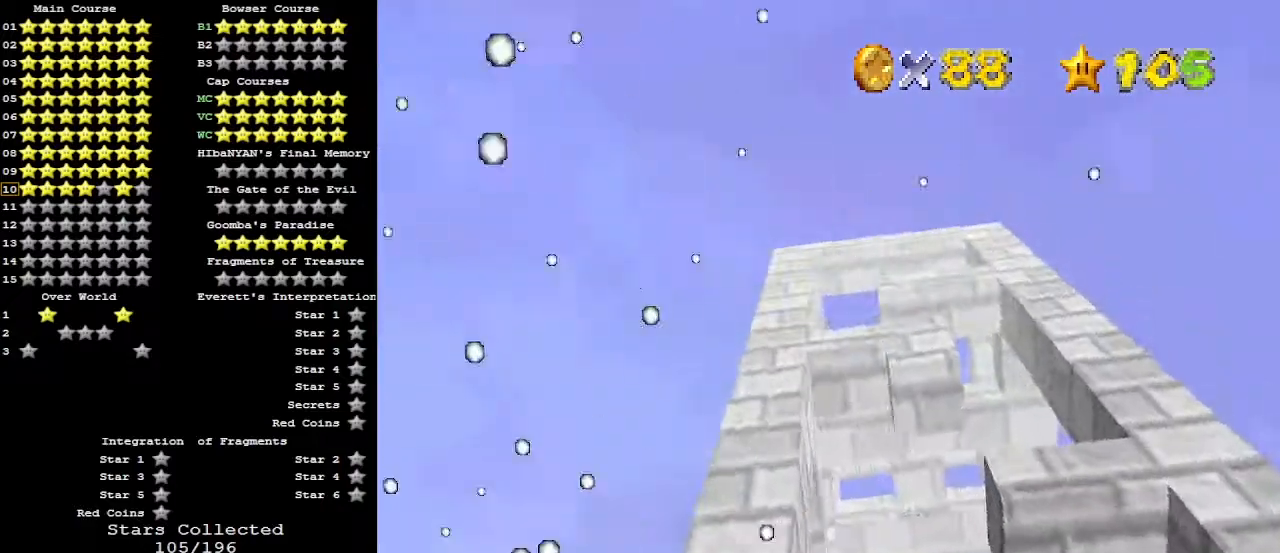
{"buttons": [], "left_stick": "center", "events": [[67, "R1", "down"], [100, "R1", "up"], [267, "R1", "down"], [300, "R1", "up"]]}
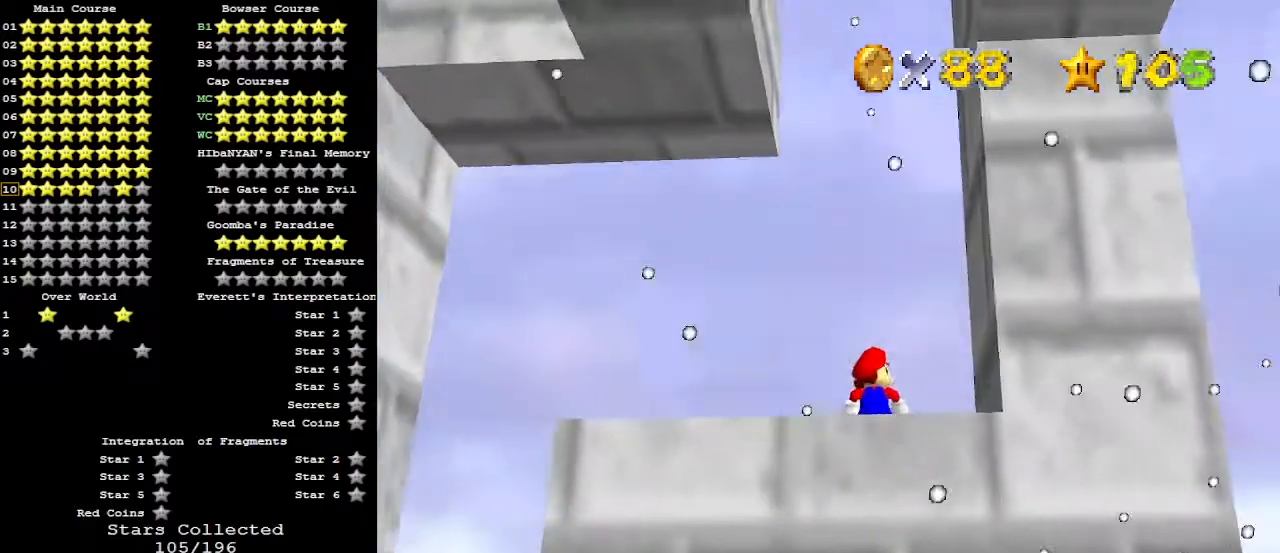
{"buttons": [], "left_stick": "center", "events": [[333, "C_DOWN", "down"], [433, "C_DOWN", "up"]]}
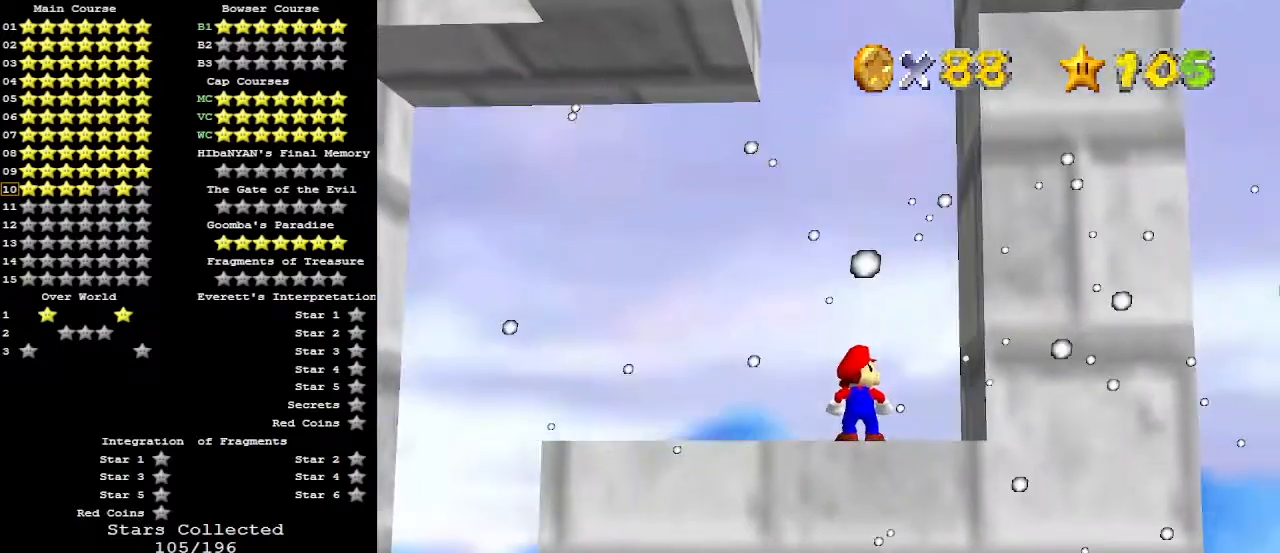
{"buttons": [], "left_stick": "left", "events": [[167, "left_stick", "left"]]}
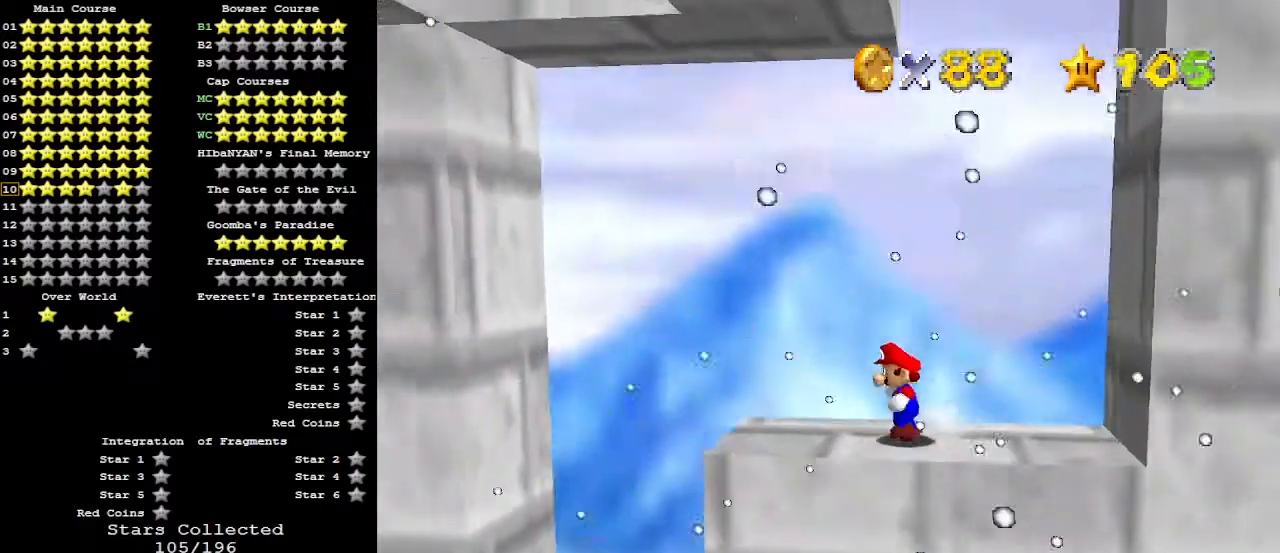
{"buttons": ["A"], "left_stick": "right", "events": [[67, "left_stick", "down"], [133, "left_stick", "right"], [267, "A", "down"]]}
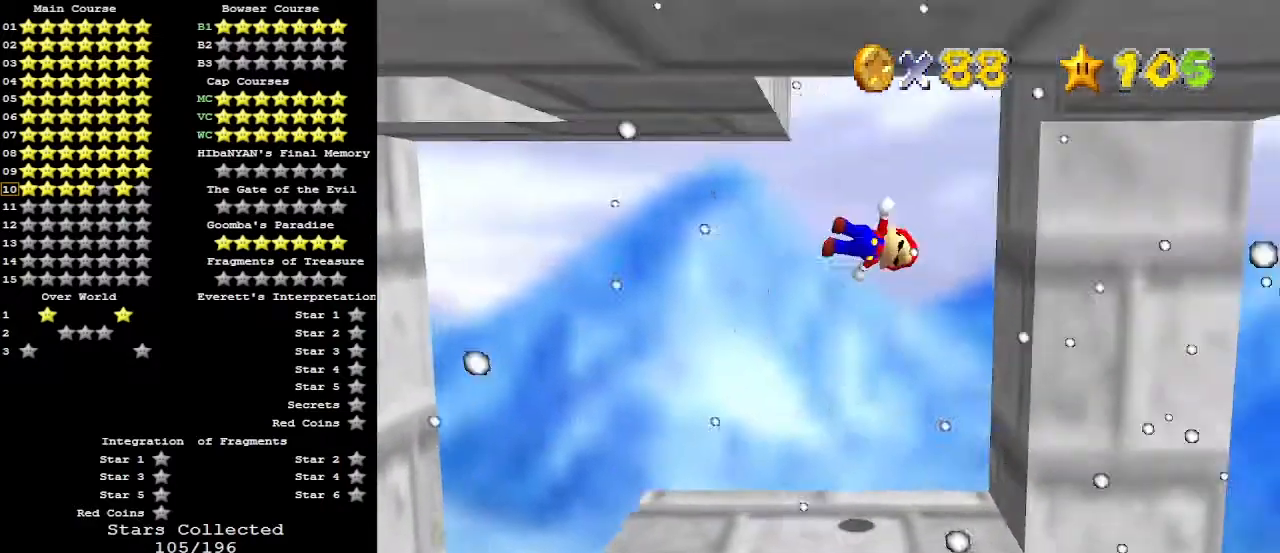
{"buttons": ["A"], "left_stick": "left", "events": [[200, "A", "up"], [333, "left_stick", "left"], [367, "A", "down"]]}
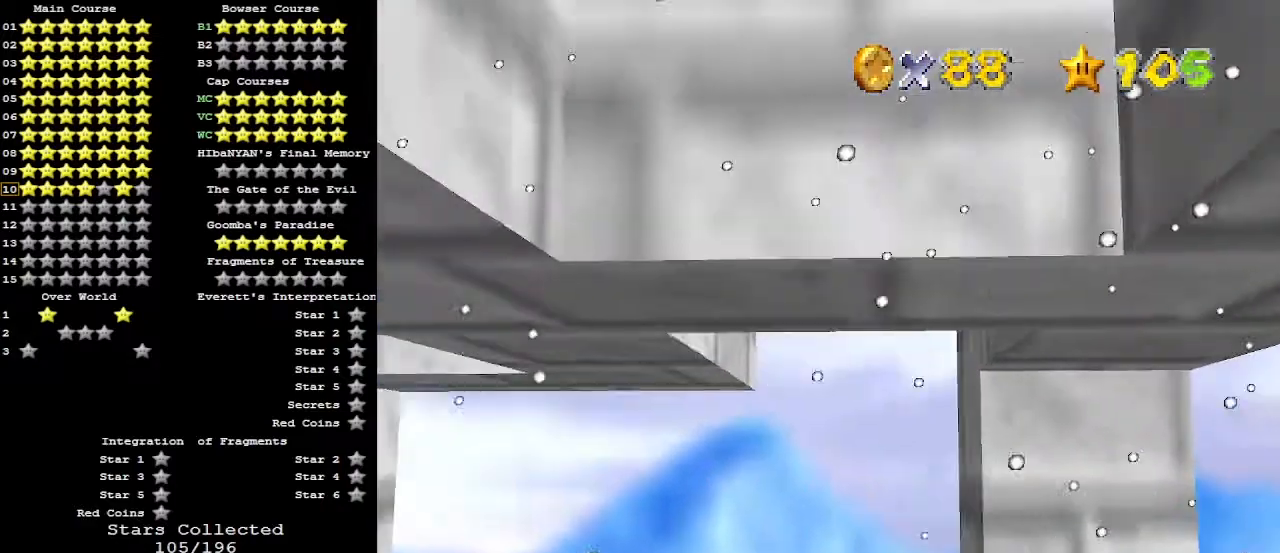
{"buttons": [], "left_stick": "center", "events": [[67, "A", "up"], [67, "left_stick", "center"], [133, "left_stick", "right"], [333, "C_RIGHT", "down"], [333, "left_stick", "center"], [433, "C_RIGHT", "up"]]}
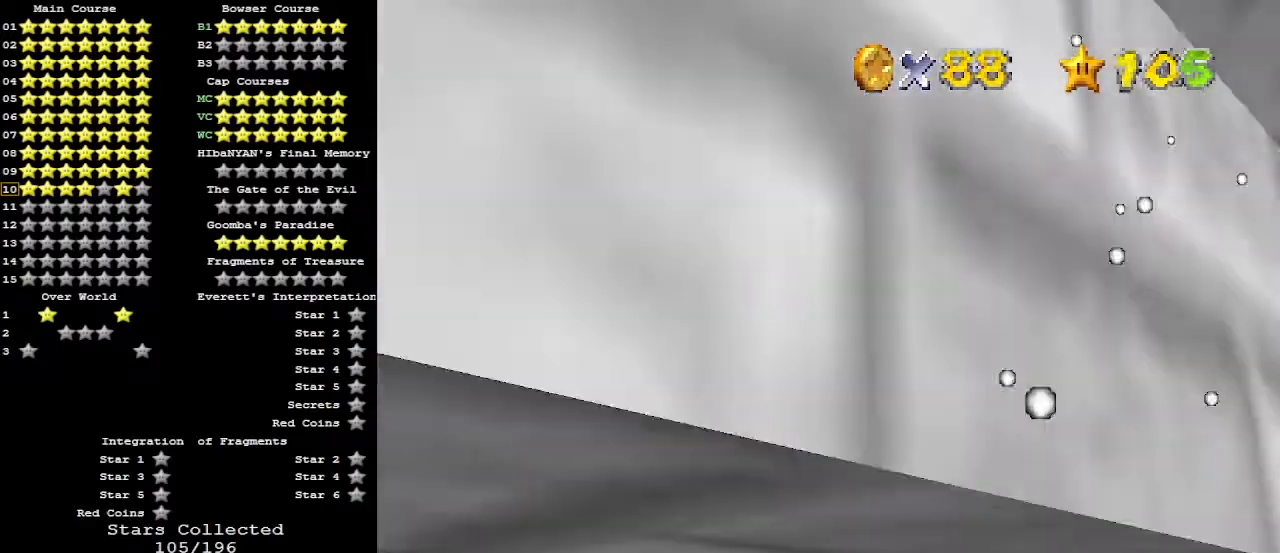
{"buttons": ["C_RIGHT"], "left_stick": "center", "events": [[133, "A", "down"], [233, "A", "up"], [333, "C_RIGHT", "down"], [367, "C_RIGHT", "up"], [467, "C_RIGHT", "down"]]}
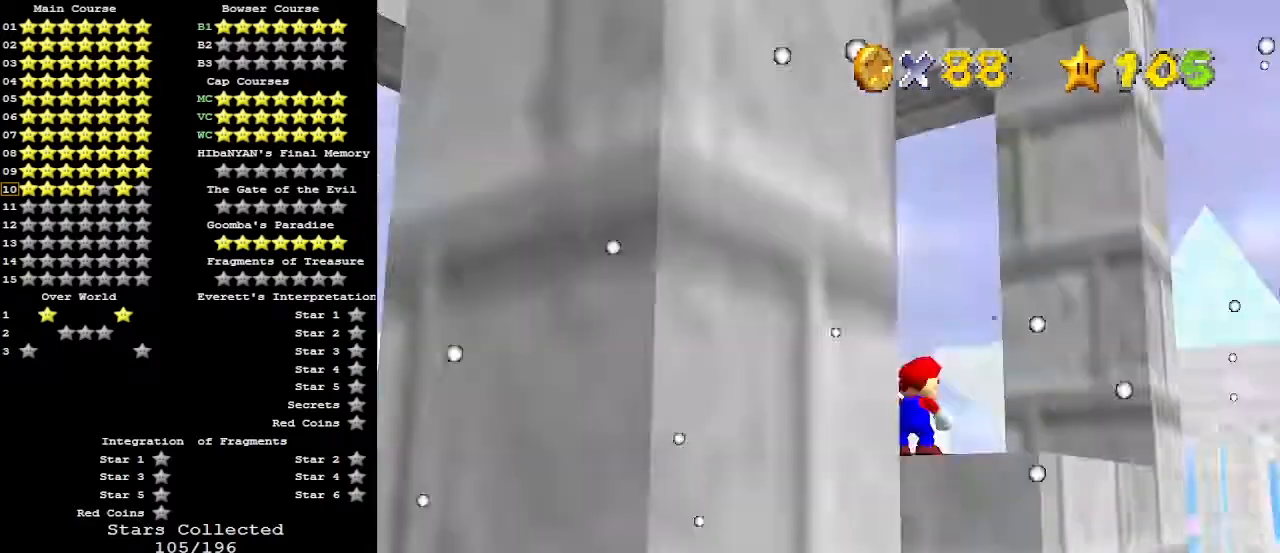
{"buttons": ["C_DOWN"], "left_stick": "center", "events": [[67, "C_RIGHT", "up"], [433, "C_DOWN", "down"]]}
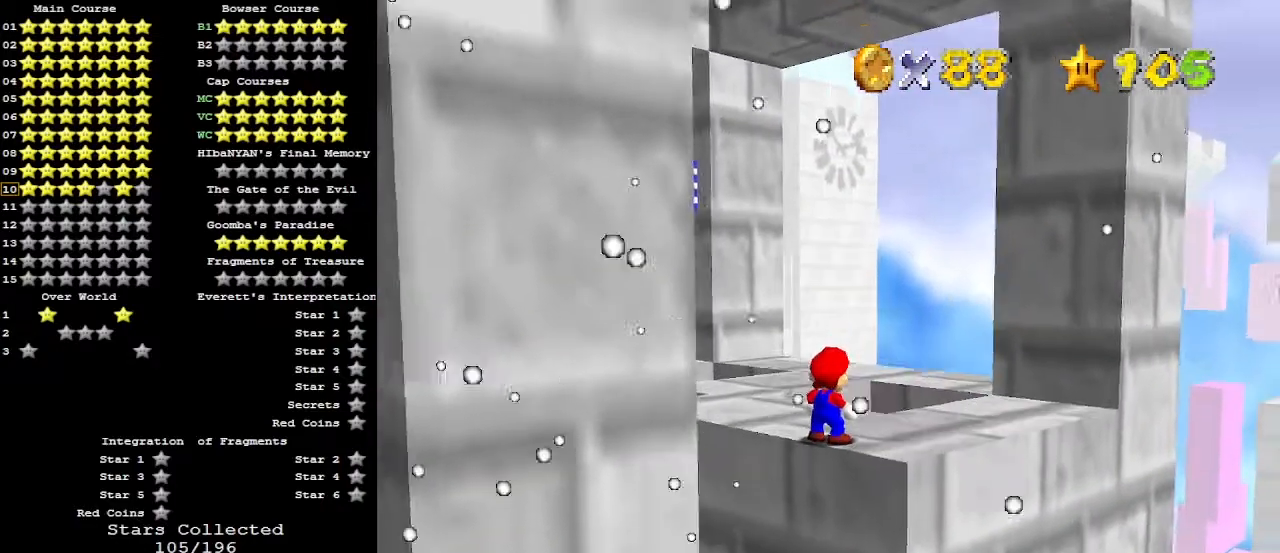
{"buttons": [], "left_stick": "up-left", "events": [[33, "C_DOWN", "up"], [133, "left_stick", "up-left"]]}
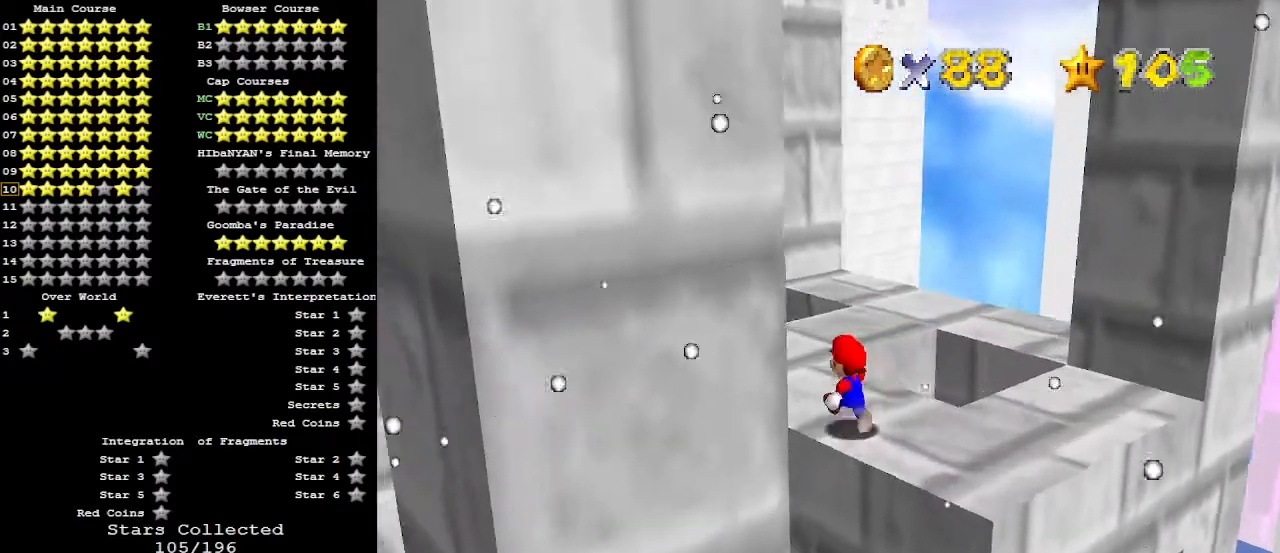
{"buttons": ["A"], "left_stick": "up", "events": [[133, "left_stick", "up"], [300, "A", "down"]]}
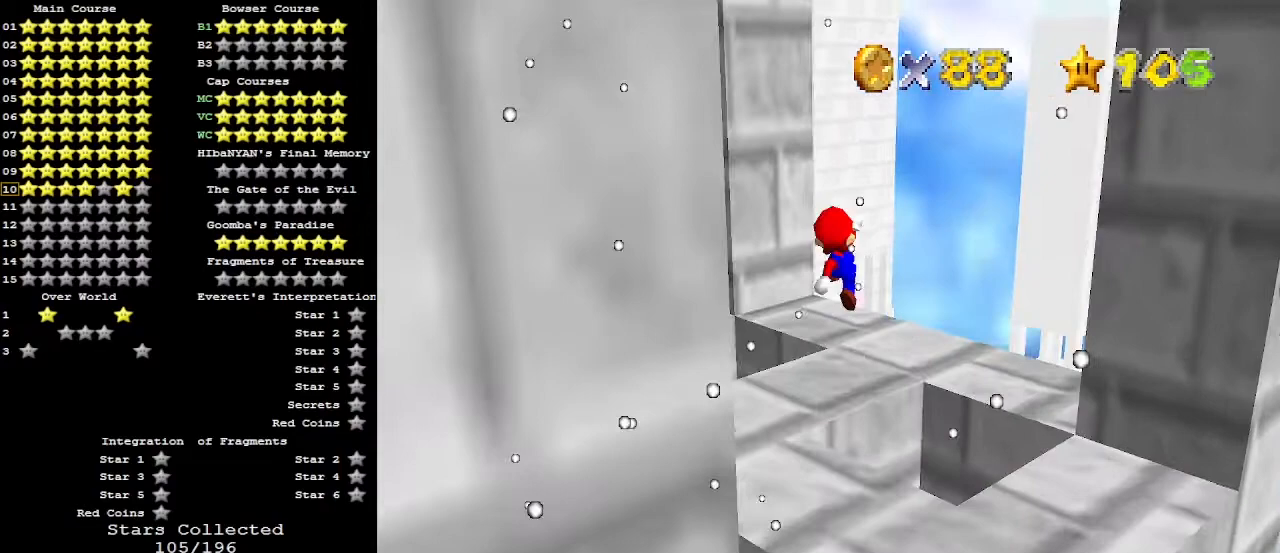
{"buttons": [], "left_stick": "down", "events": [[367, "A", "up"], [367, "left_stick", "down"]]}
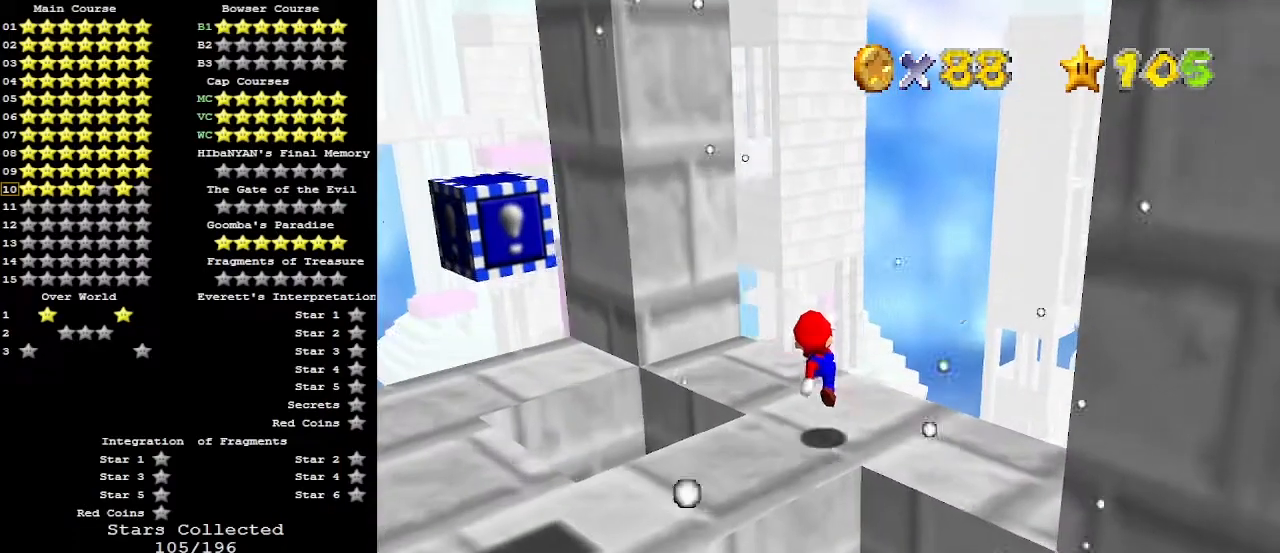
{"buttons": [], "left_stick": "up", "events": [[133, "left_stick", "center"], [500, "left_stick", "up"]]}
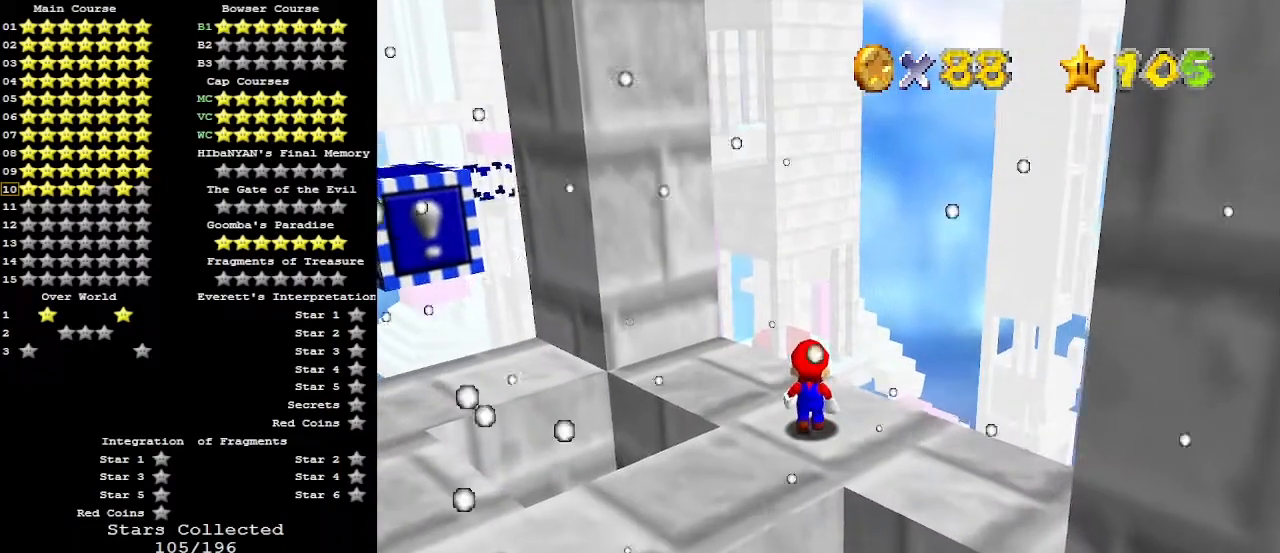
{"buttons": [], "left_stick": "up-right", "events": [[267, "left_stick", "up-right"]]}
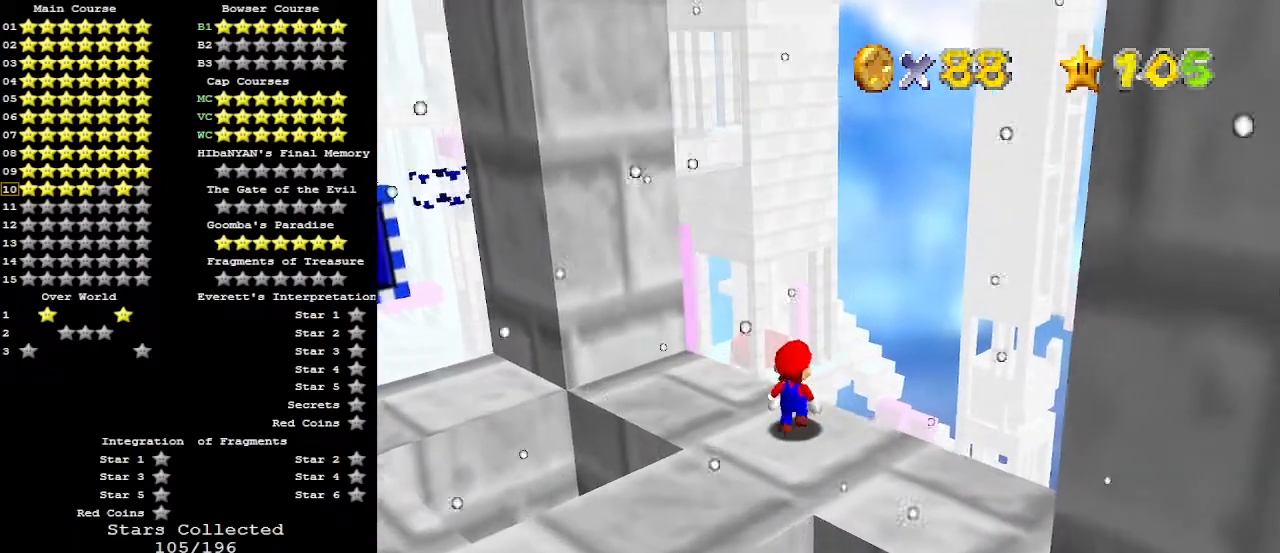
{"buttons": [], "left_stick": "center", "events": [[133, "left_stick", "center"]]}
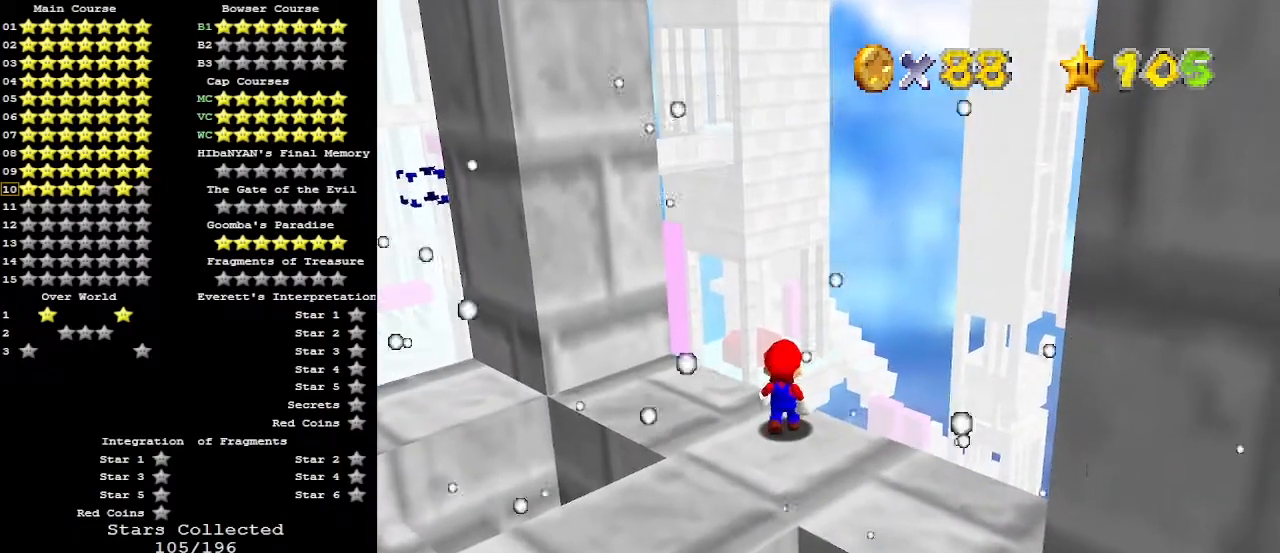
{"buttons": [], "left_stick": "up-right", "events": [[333, "left_stick", "up-right"]]}
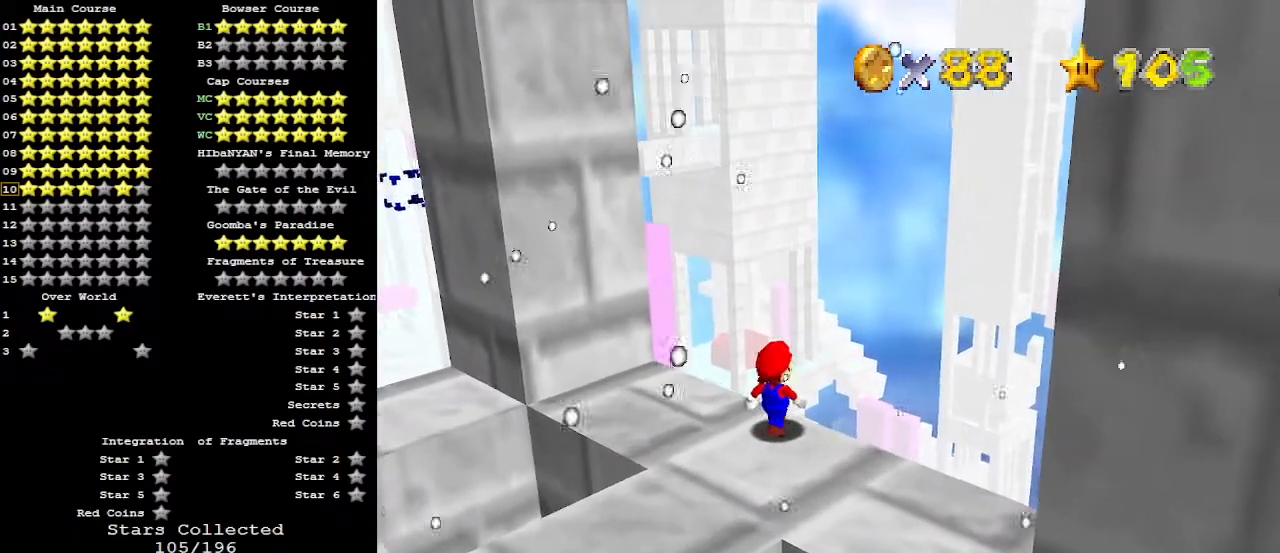
{"buttons": [], "left_stick": "center", "events": [[133, "left_stick", "center"], [333, "C_UP", "down"], [467, "C_UP", "up"]]}
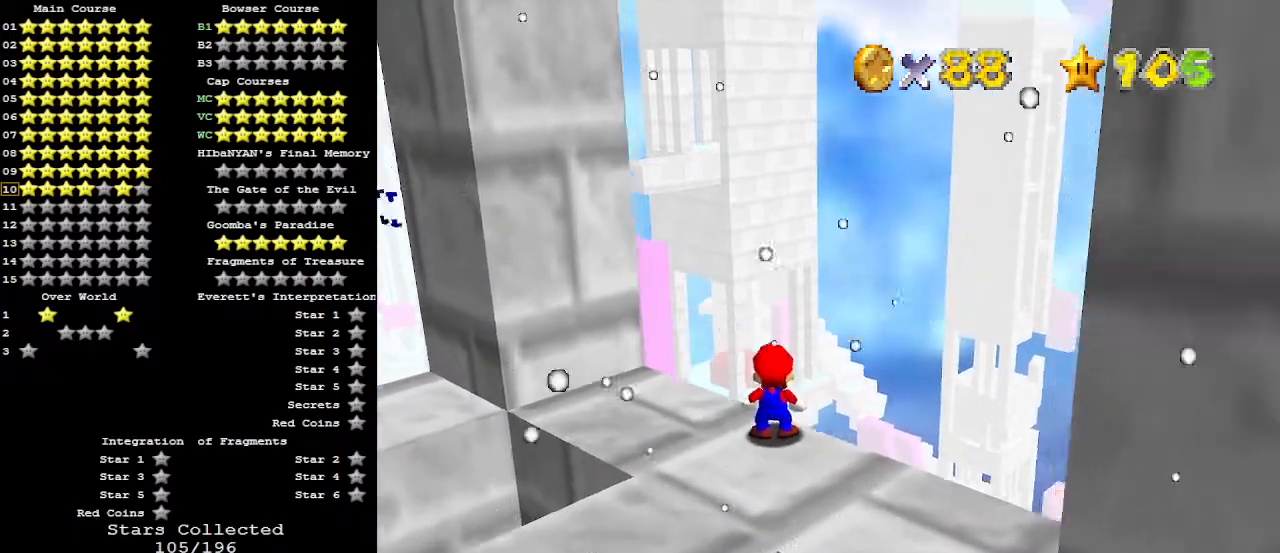
{"buttons": [], "left_stick": "up", "events": [[33, "C_UP", "down"], [167, "C_UP", "up"], [233, "C_UP", "down"], [333, "C_UP", "up"], [500, "left_stick", "up"]]}
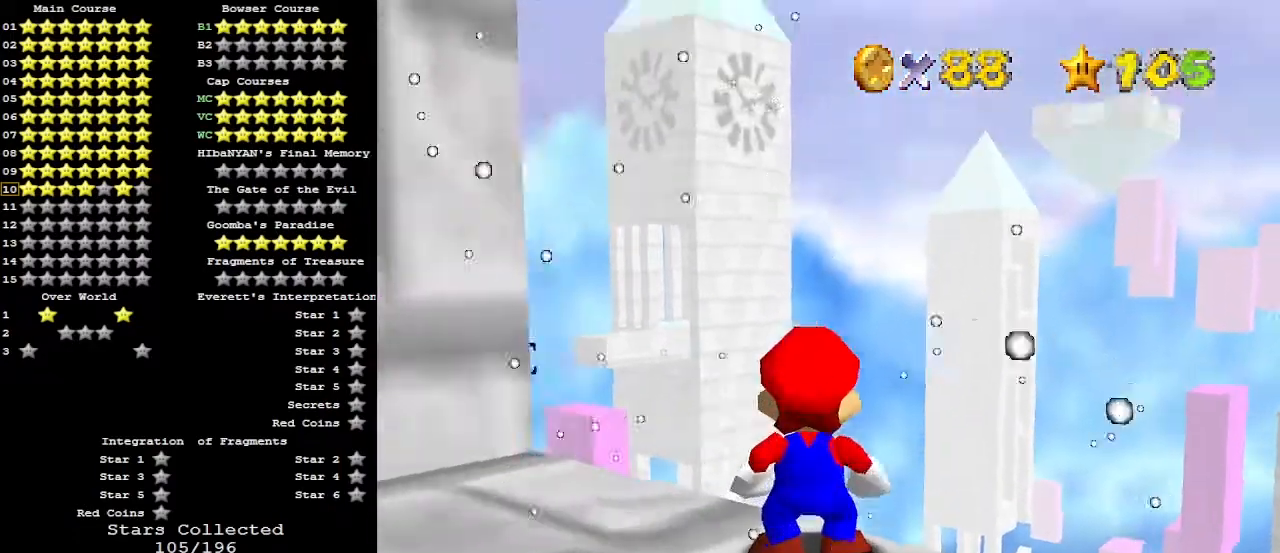
{"buttons": [], "left_stick": "up", "events": []}
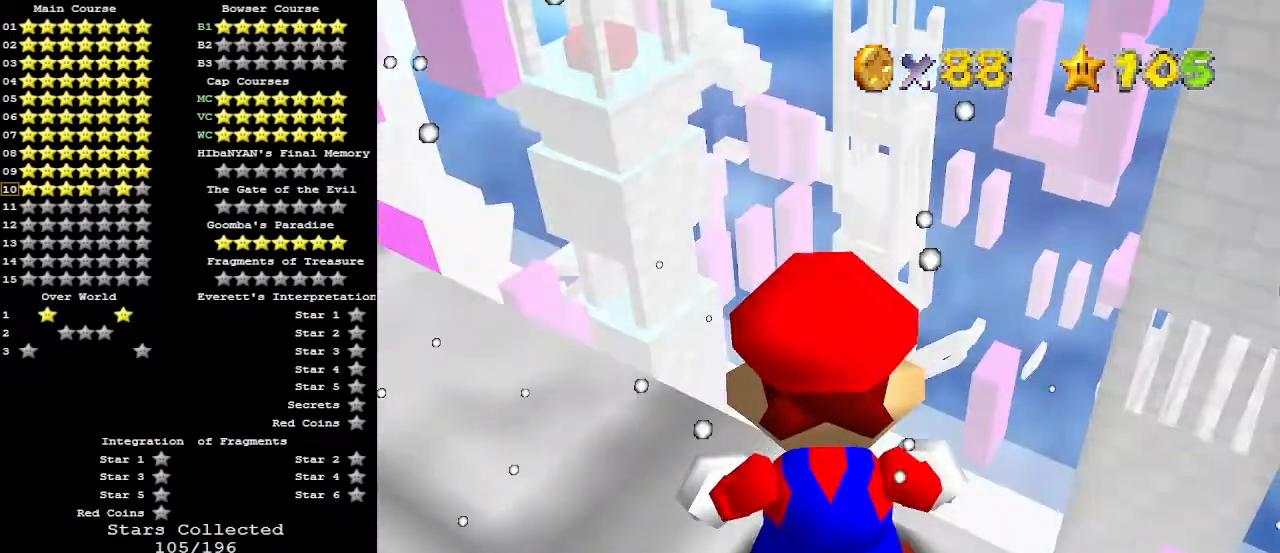
{"buttons": [], "left_stick": "center", "events": [[267, "left_stick", "up-right"], [467, "left_stick", "center"]]}
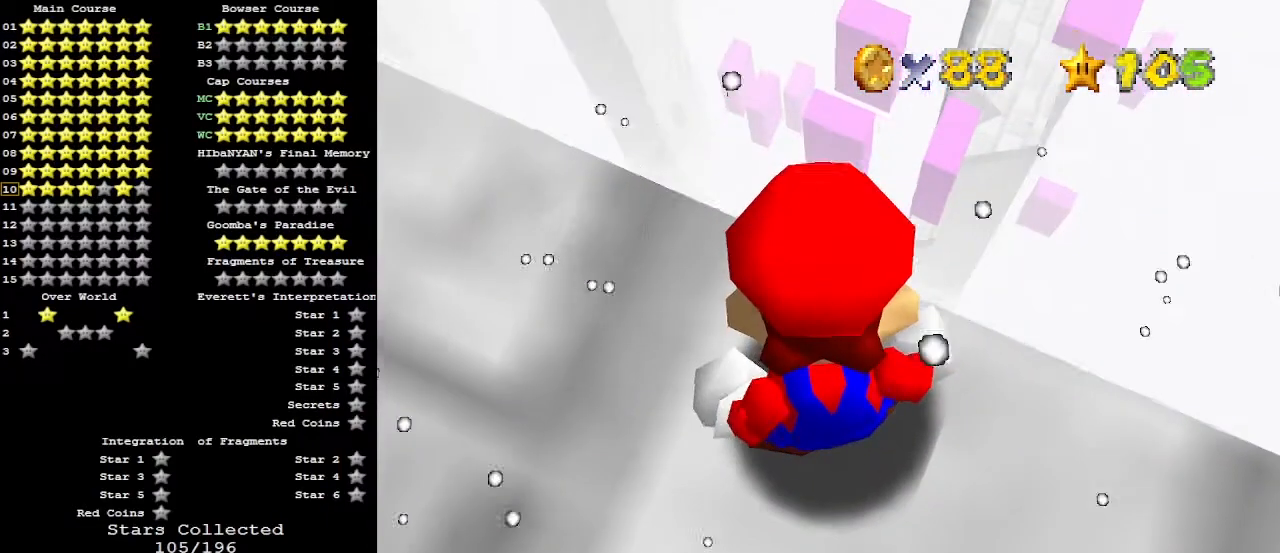
{"buttons": [], "left_stick": "center", "events": []}
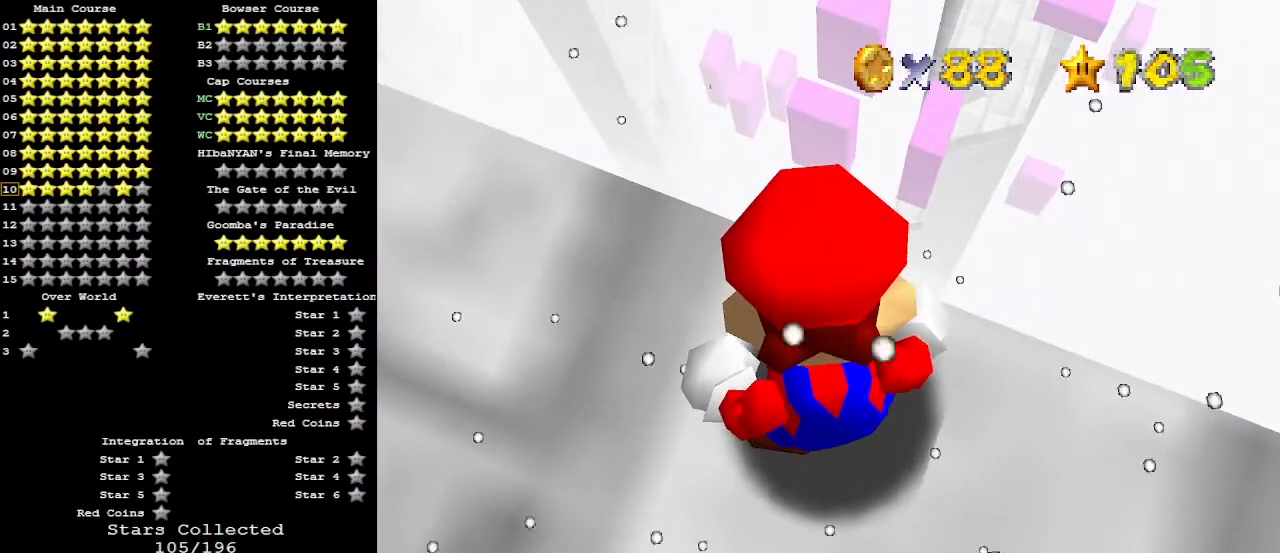
{"buttons": ["C_DOWN"], "left_stick": "center", "events": [[333, "C_DOWN", "down"], [400, "C_DOWN", "up"], [433, "C_DOWN", "down"]]}
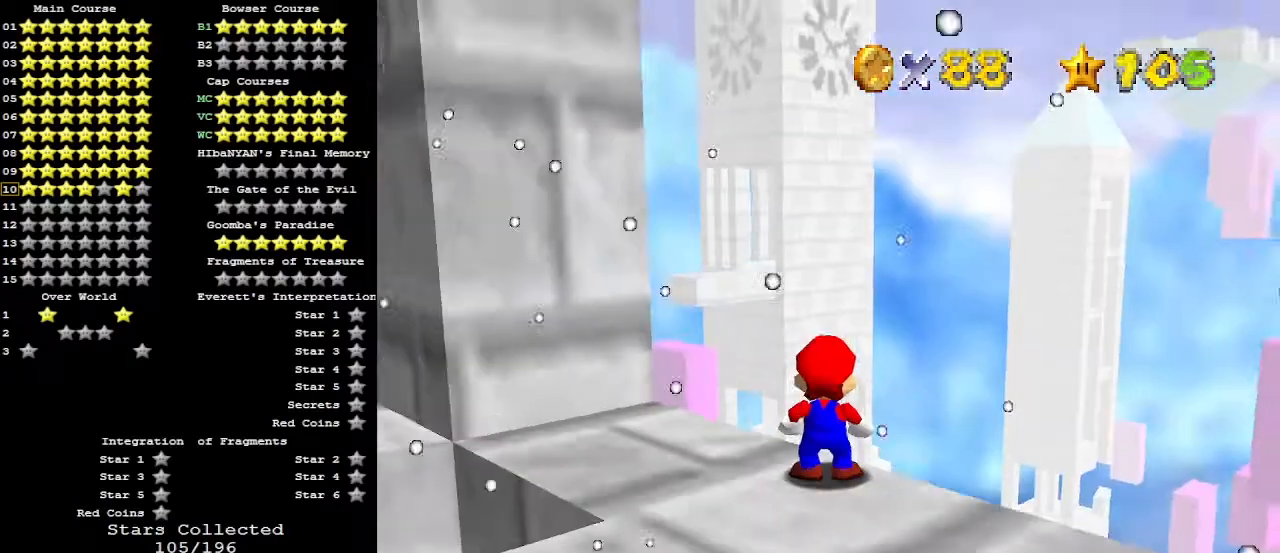
{"buttons": ["R1", "C_DOWN"], "left_stick": "center", "events": [[67, "C_DOWN", "up"], [467, "C_DOWN", "down"], [467, "R1", "down"]]}
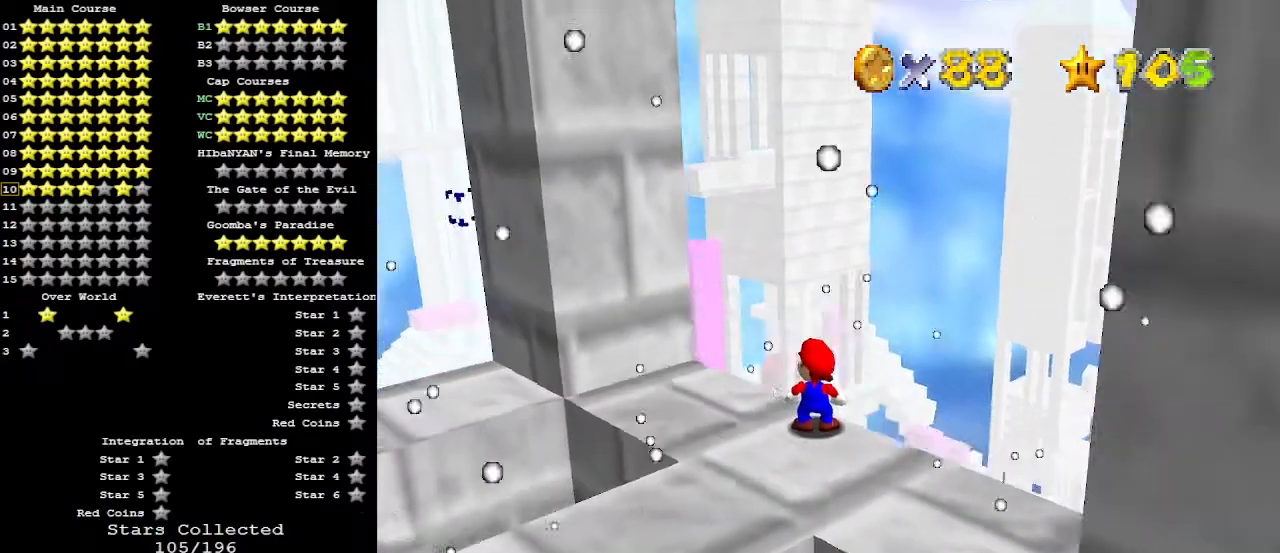
{"buttons": [], "left_stick": "center", "events": [[67, "R1", "up"], [133, "C_DOWN", "up"]]}
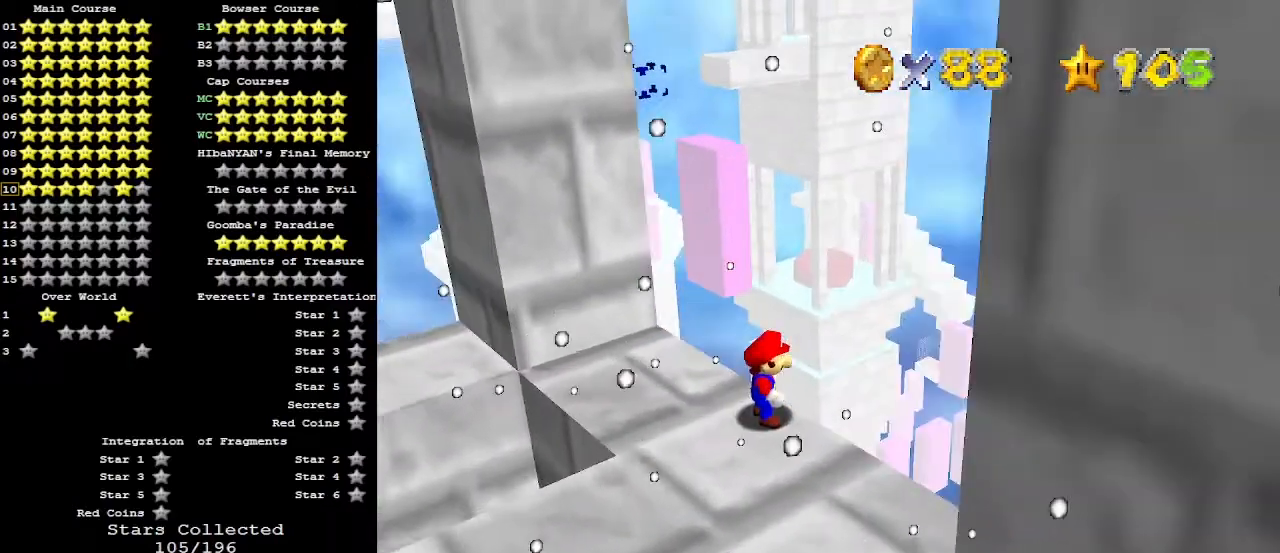
{"buttons": [], "left_stick": "center", "events": []}
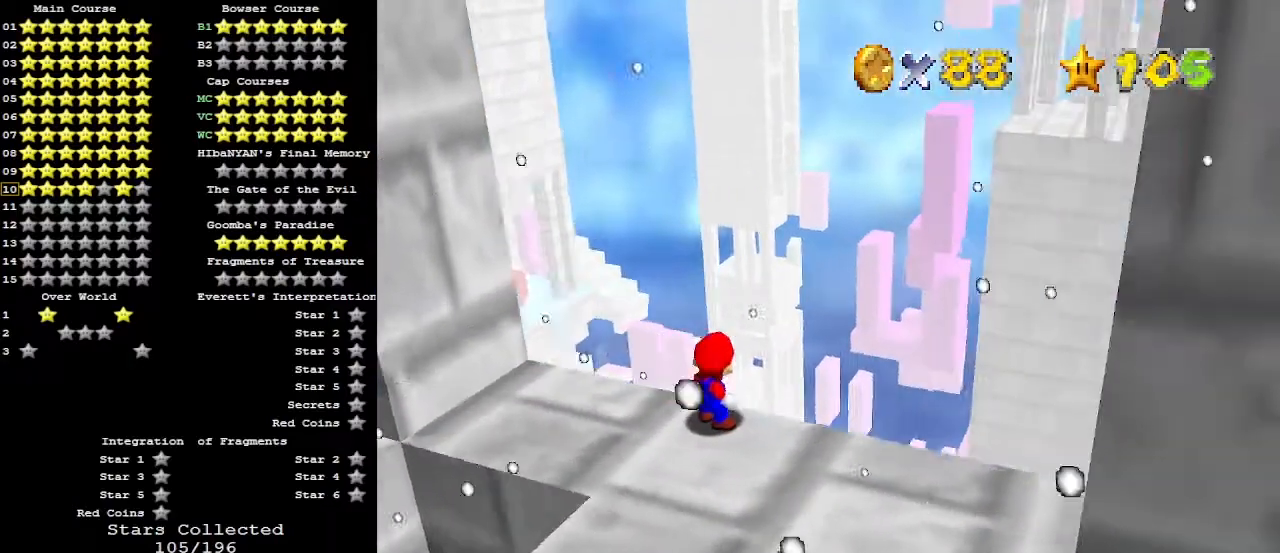
{"buttons": [], "left_stick": "center", "events": []}
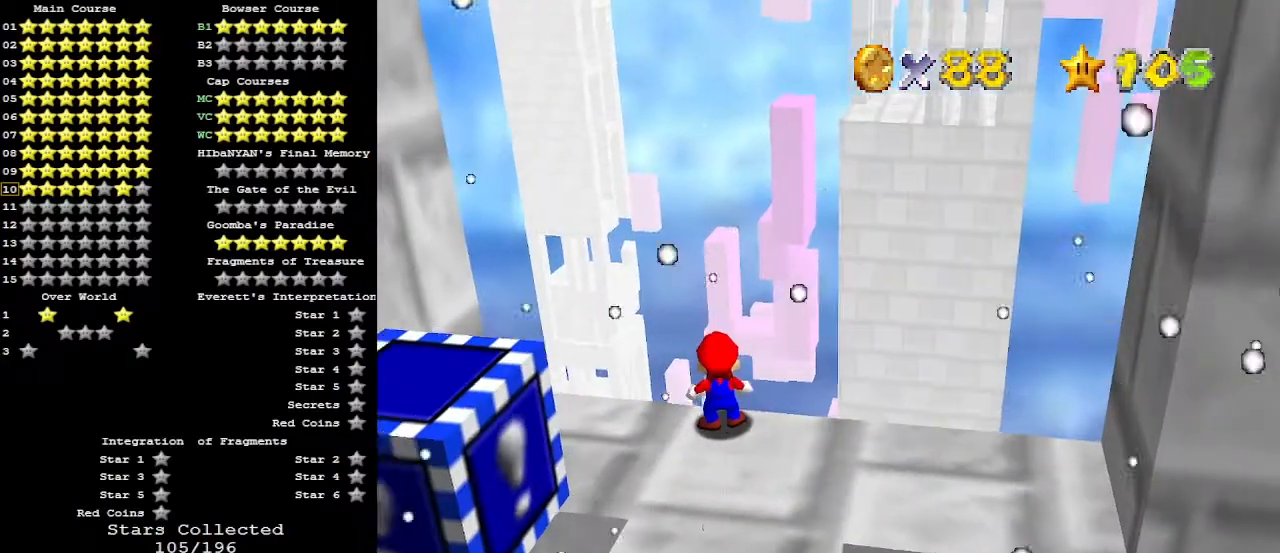
{"buttons": [], "left_stick": "center", "events": [[33, "A", "down"], [33, "left_stick", "down"], [133, "A", "up"], [467, "left_stick", "center"]]}
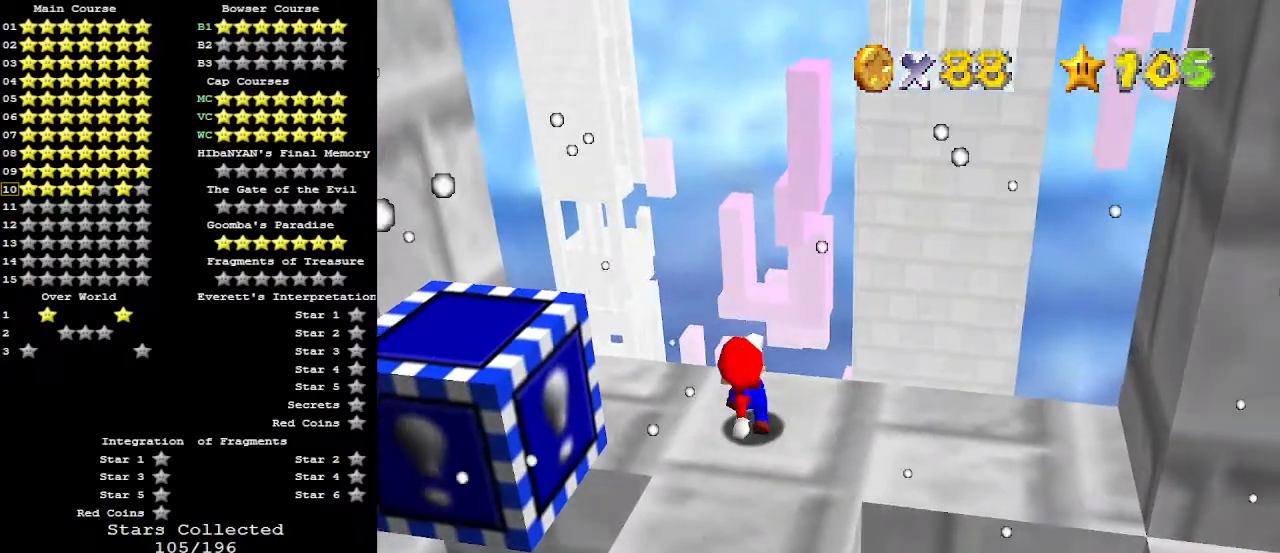
{"buttons": [], "left_stick": "up", "events": [[200, "left_stick", "up"]]}
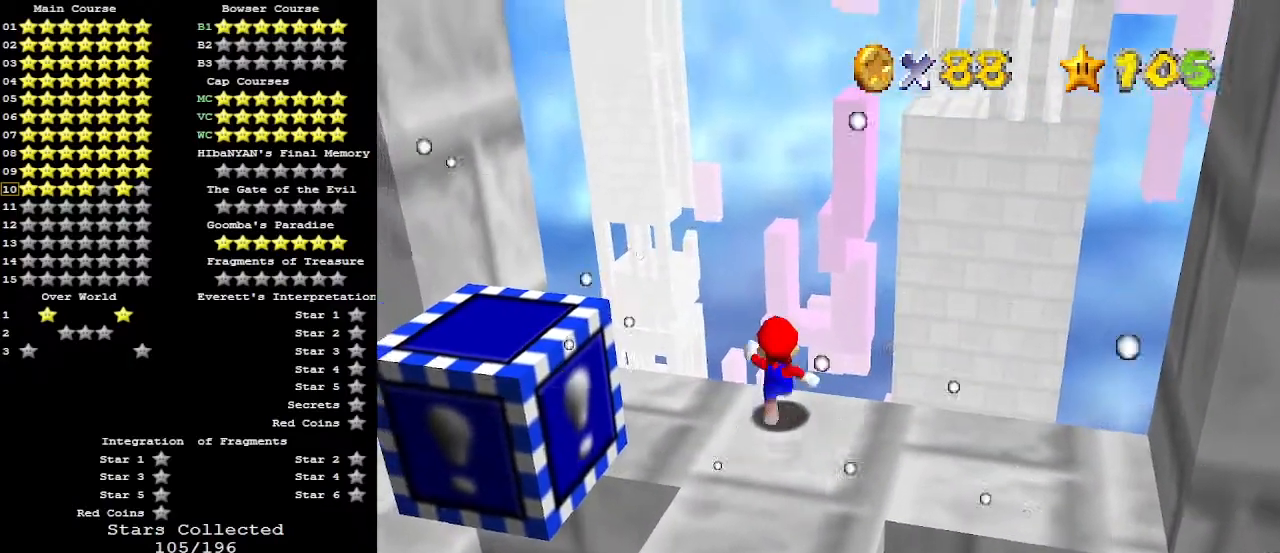
{"buttons": [], "left_stick": "up", "events": [[33, "Z", "down"], [100, "A", "down"], [167, "A", "up"], [367, "Z", "up"]]}